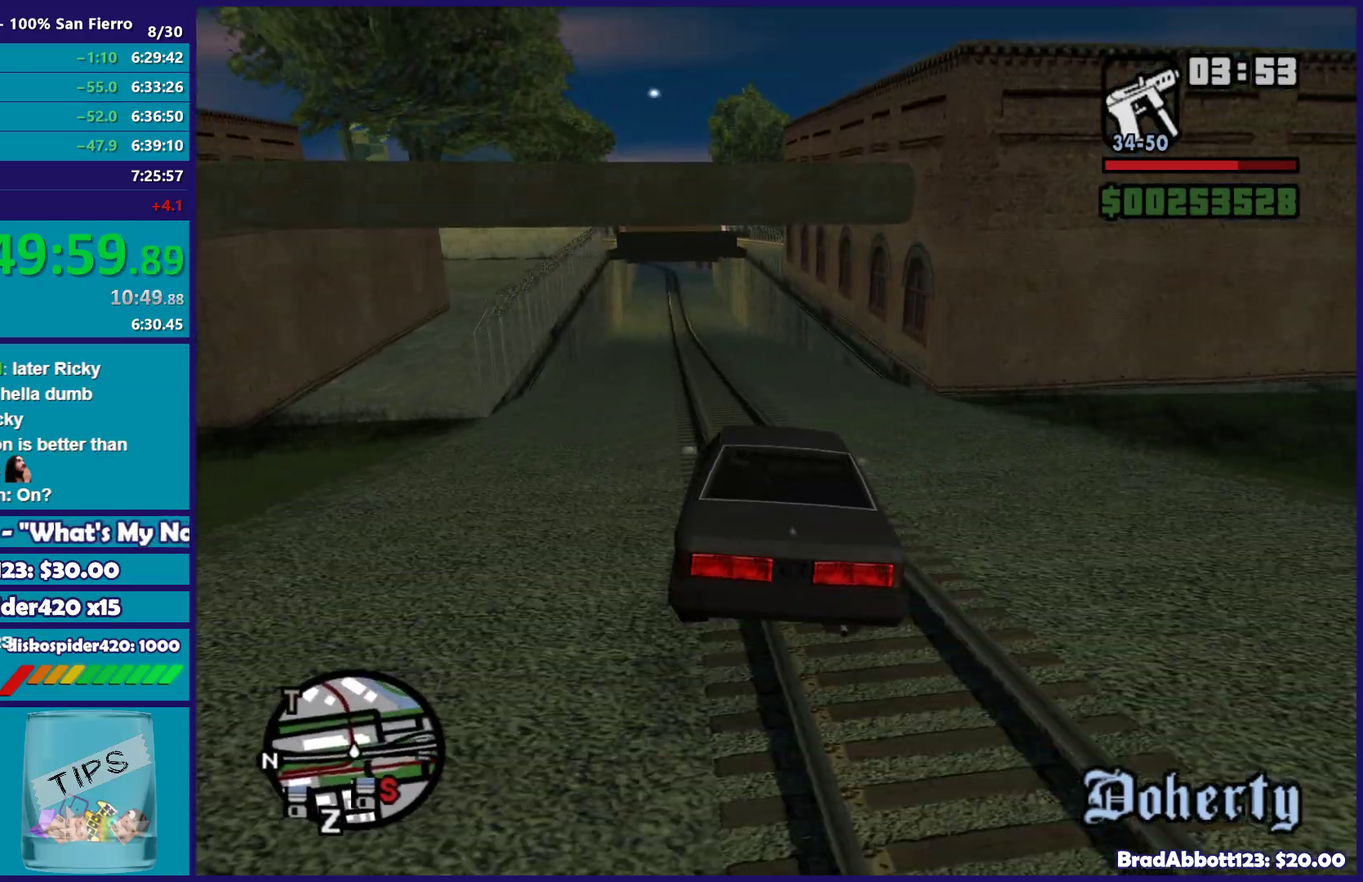
Gameplay with a controller (Xbox layout); each line is a JSON object with the inputs held at the frame after it. "events" lists button and stick changes between this image and that frame as [ms after this image, input, new state], when the widget could be followed in between.
{"buttons": ["R2"], "left_stick": "center", "right_stick": "center", "events": [[167, "right_stick", "center"]]}
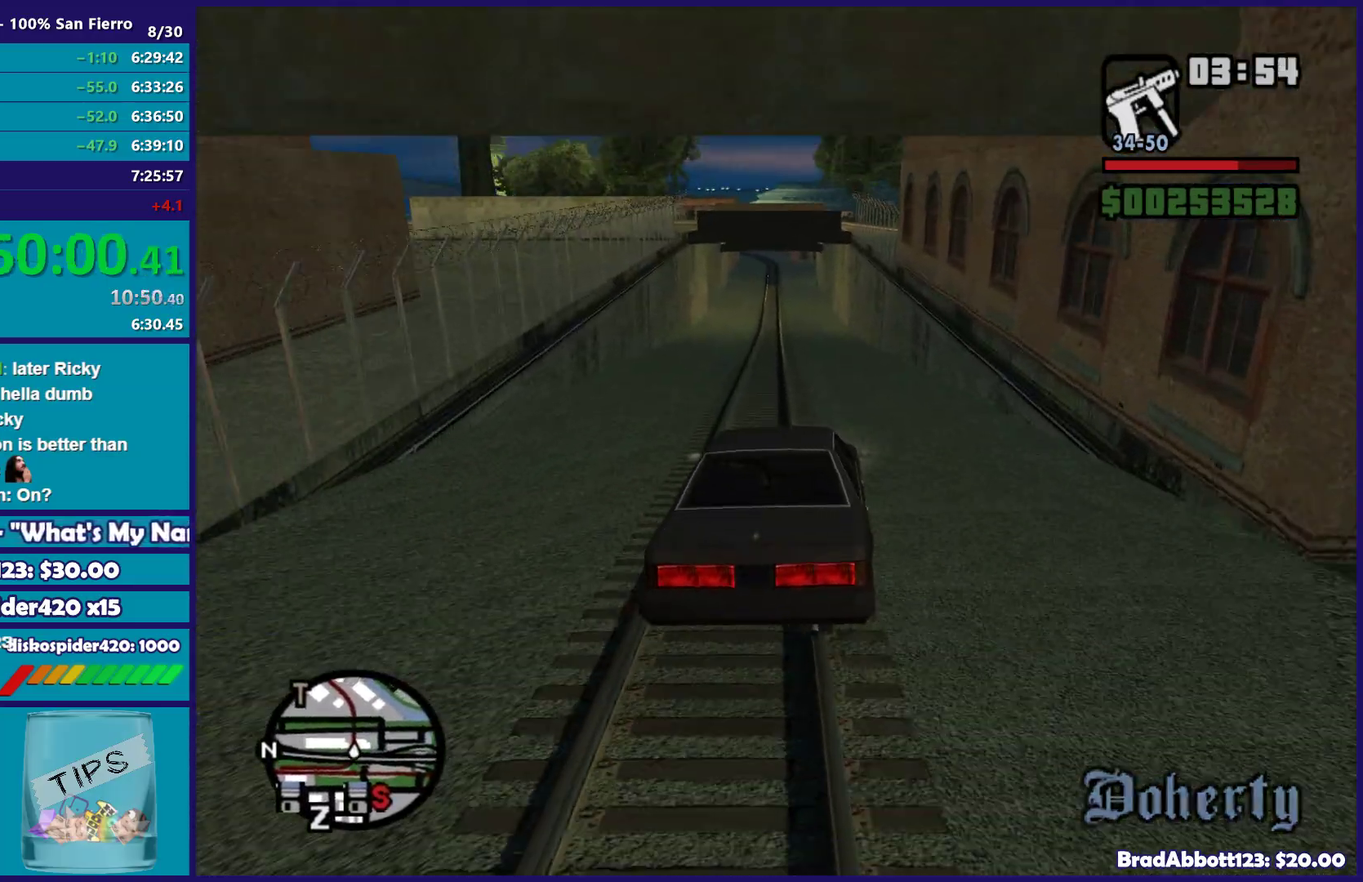
{"buttons": ["R2"], "left_stick": "center", "right_stick": "center", "events": [[167, "right_stick", "down"], [200, "left_stick", "left"], [250, "right_stick", "down-left"], [317, "right_stick", "center"], [350, "left_stick", "center"]]}
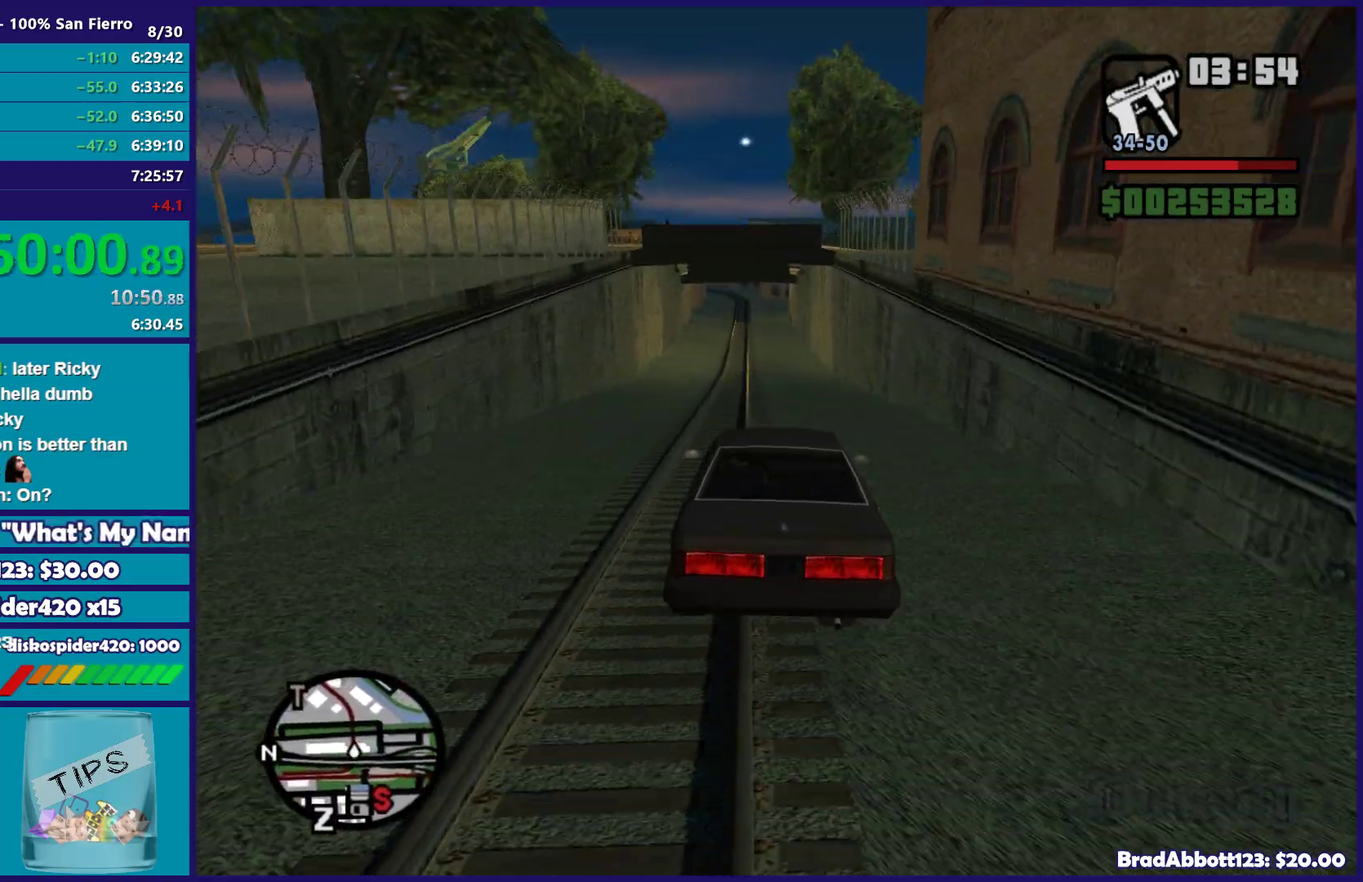
{"buttons": ["R2"], "left_stick": "center", "right_stick": "down-left", "events": [[183, "right_stick", "down-left"], [317, "left_stick", "right"], [467, "left_stick", "center"]]}
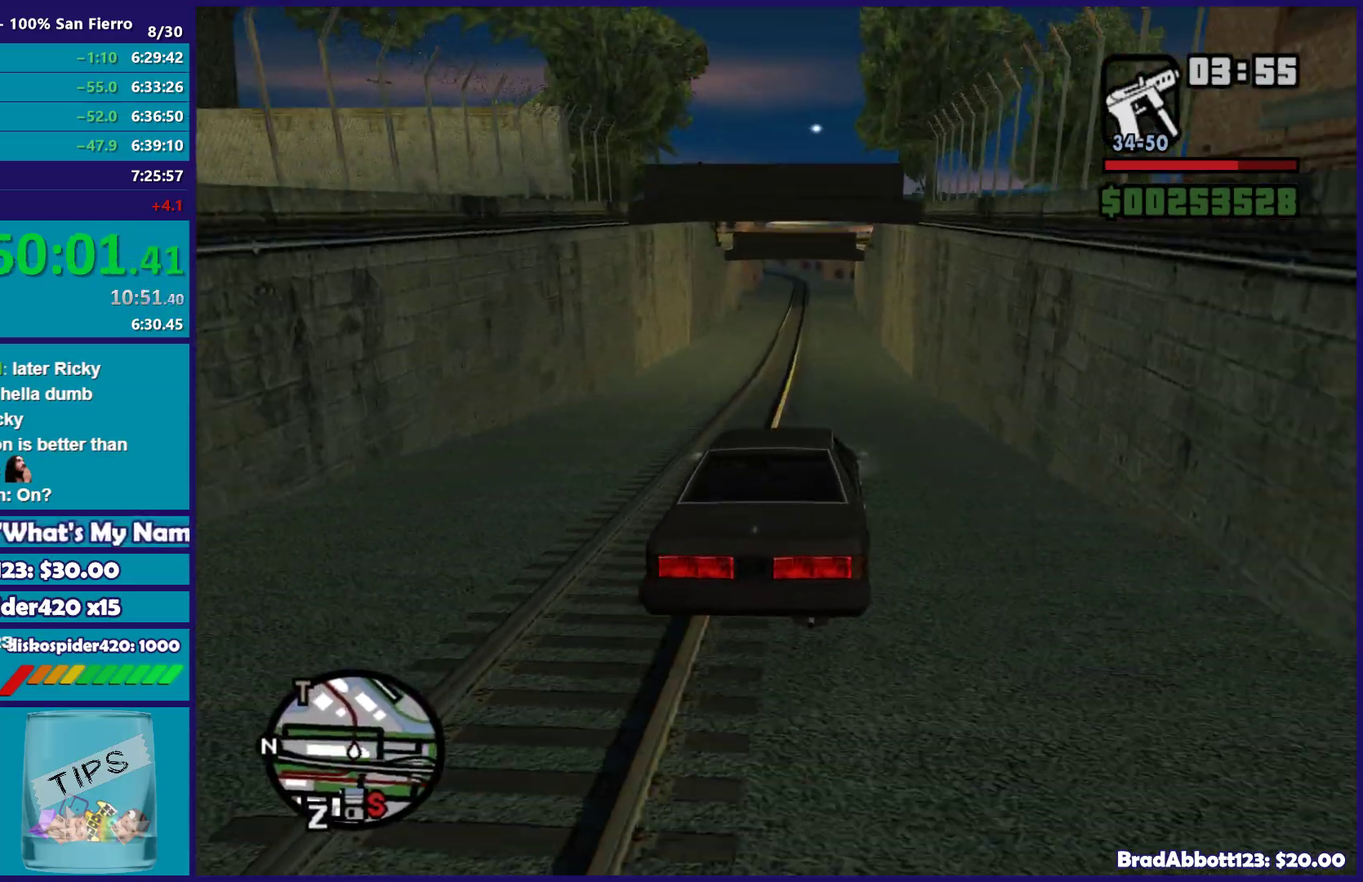
{"buttons": ["R2"], "left_stick": "center", "right_stick": "center", "events": [[100, "right_stick", "left"], [217, "right_stick", "down-left"], [467, "right_stick", "center"]]}
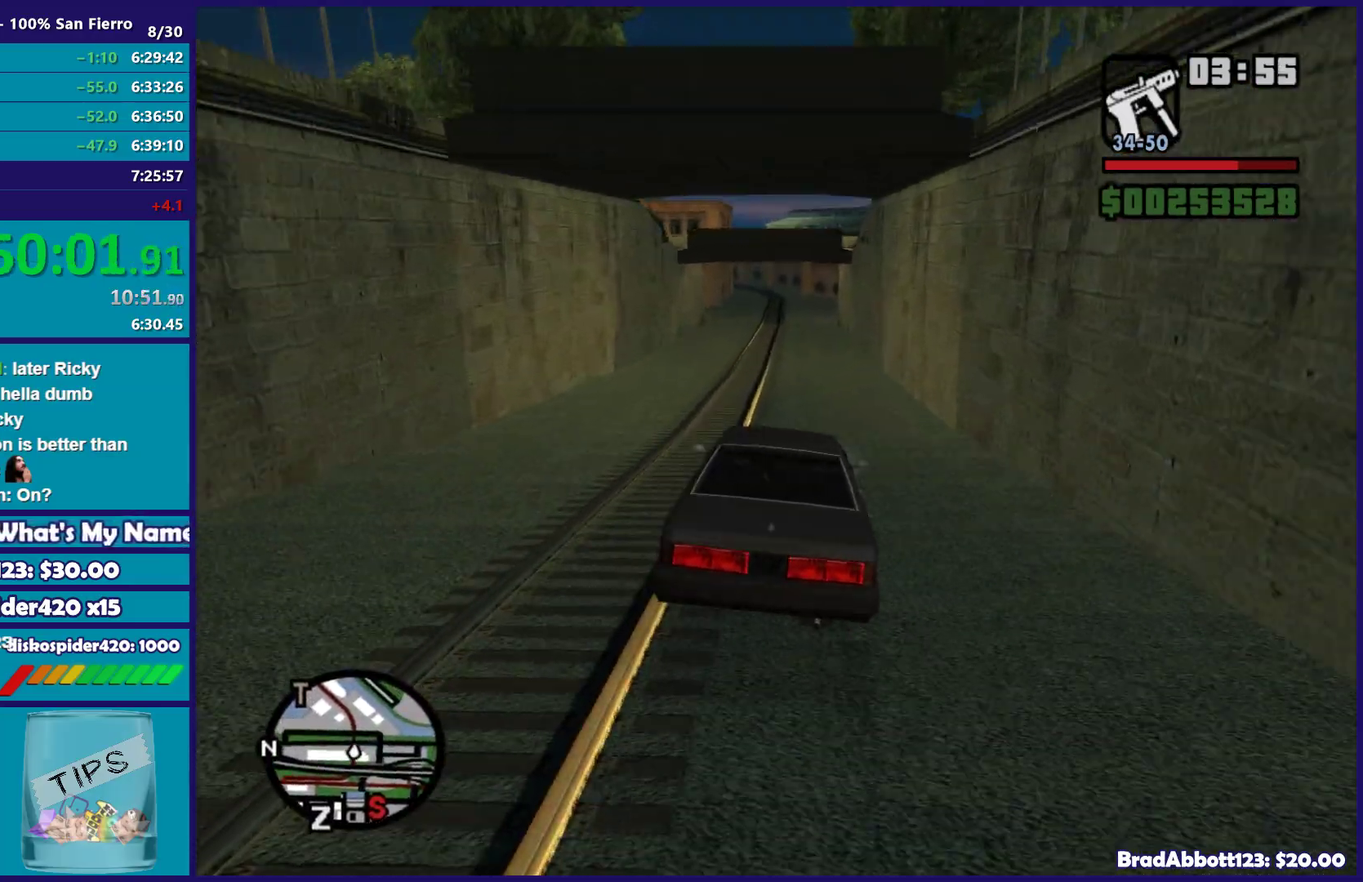
{"buttons": ["R2"], "left_stick": "center", "right_stick": "down-left", "events": [[367, "right_stick", "down-left"]]}
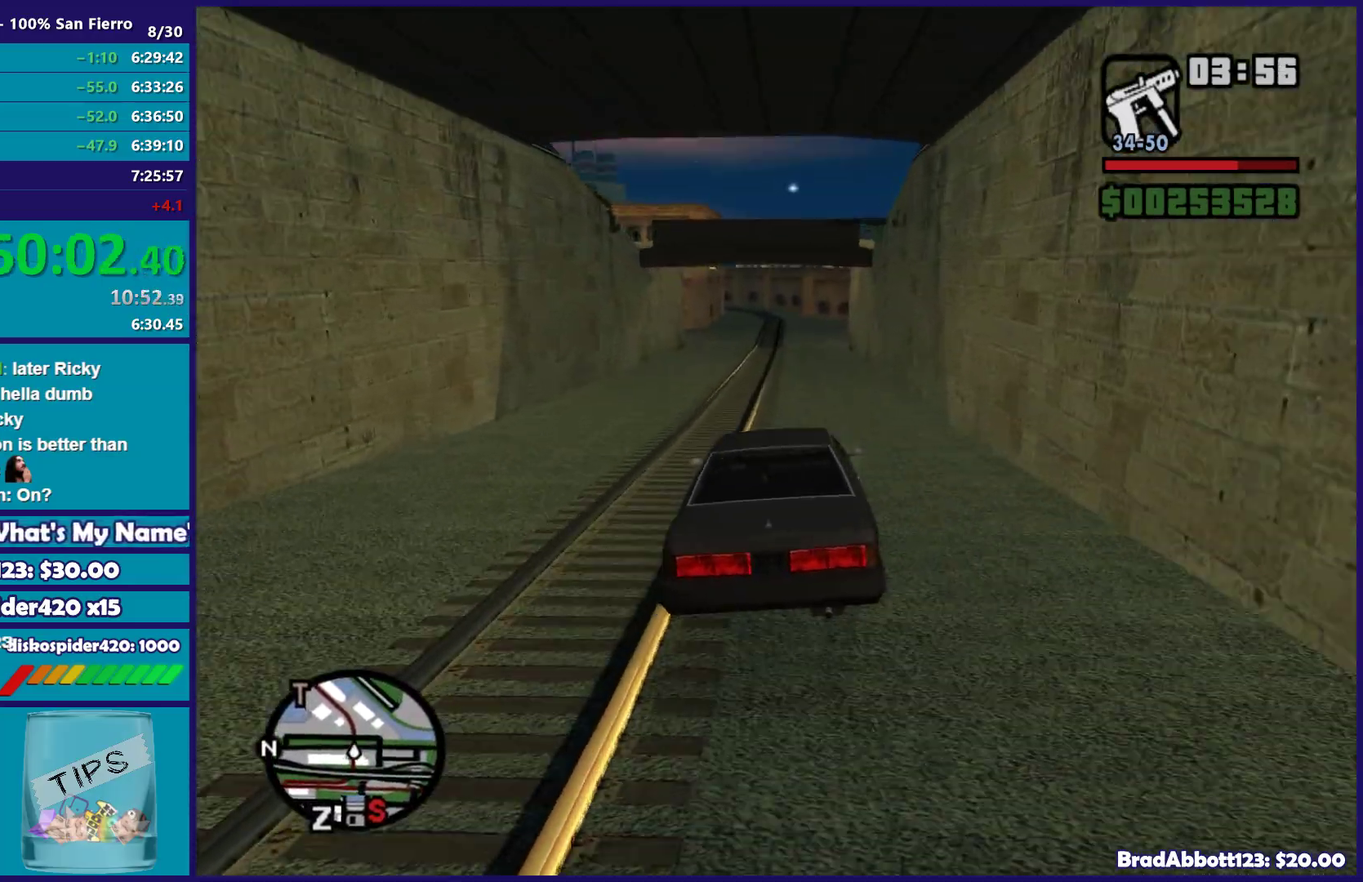
{"buttons": ["R2"], "left_stick": "center", "right_stick": "down-left", "events": [[17, "left_stick", "right"], [100, "left_stick", "center"]]}
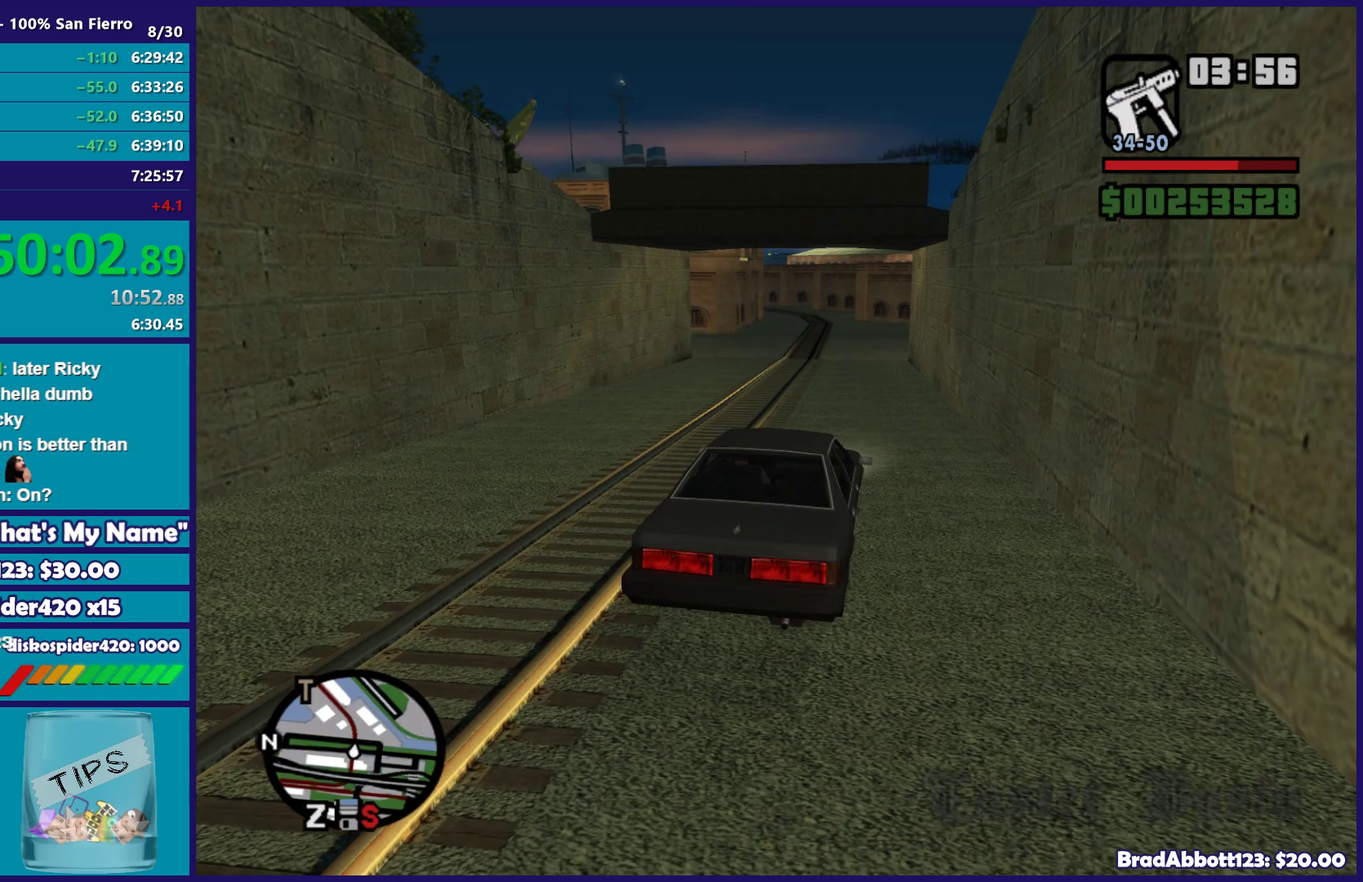
{"buttons": ["R2"], "left_stick": "center", "right_stick": "down-left", "events": []}
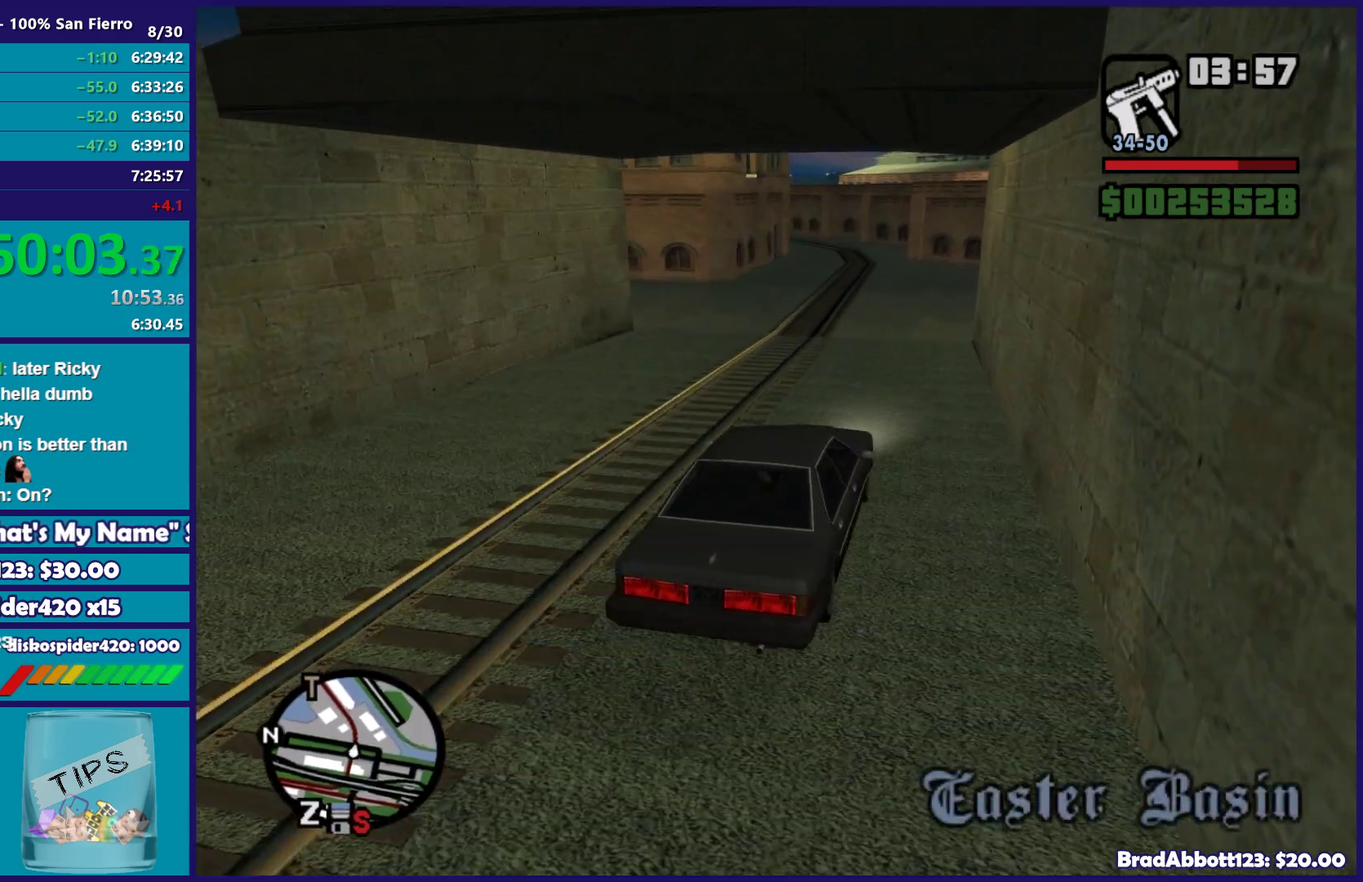
{"buttons": ["R2"], "left_stick": "center", "right_stick": "down-left", "events": [[233, "left_stick", "left"], [400, "left_stick", "center"]]}
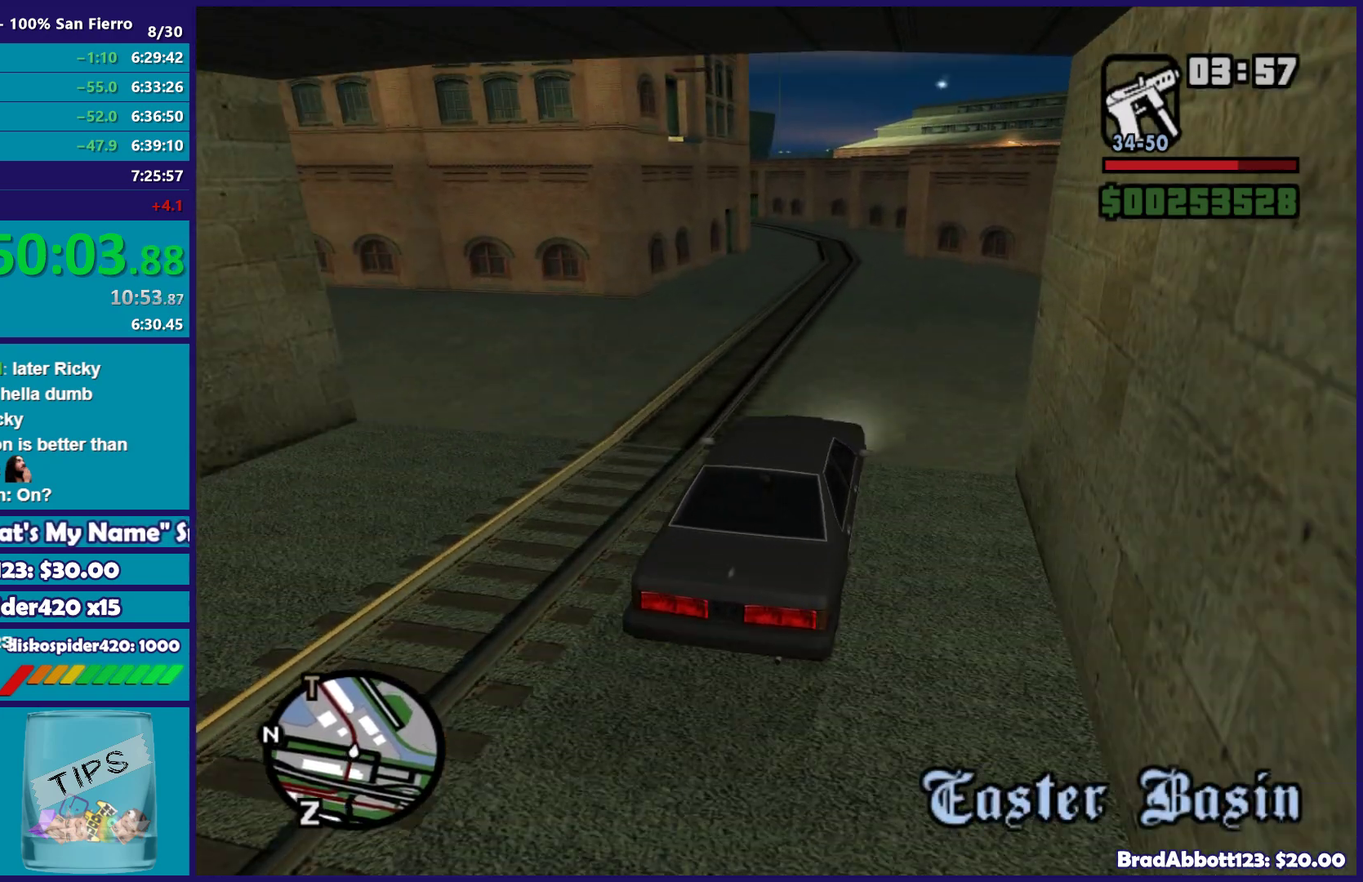
{"buttons": ["R2"], "left_stick": "center", "right_stick": "down-left", "events": []}
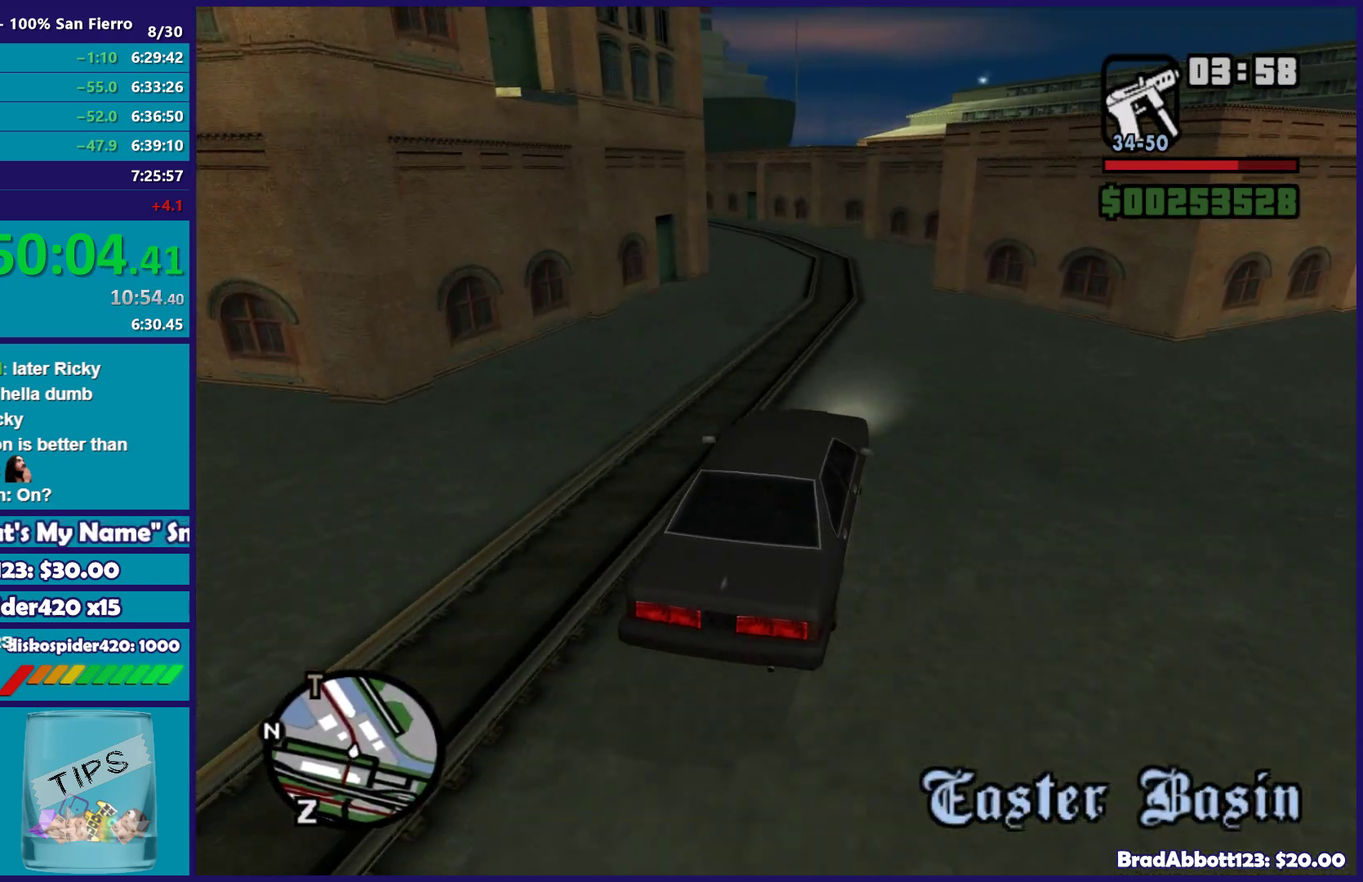
{"buttons": [], "left_stick": "left", "right_stick": "down-left", "events": [[33, "left_stick", "left"], [217, "left_stick", "center"], [450, "left_stick", "left"], [500, "R2", "up"]]}
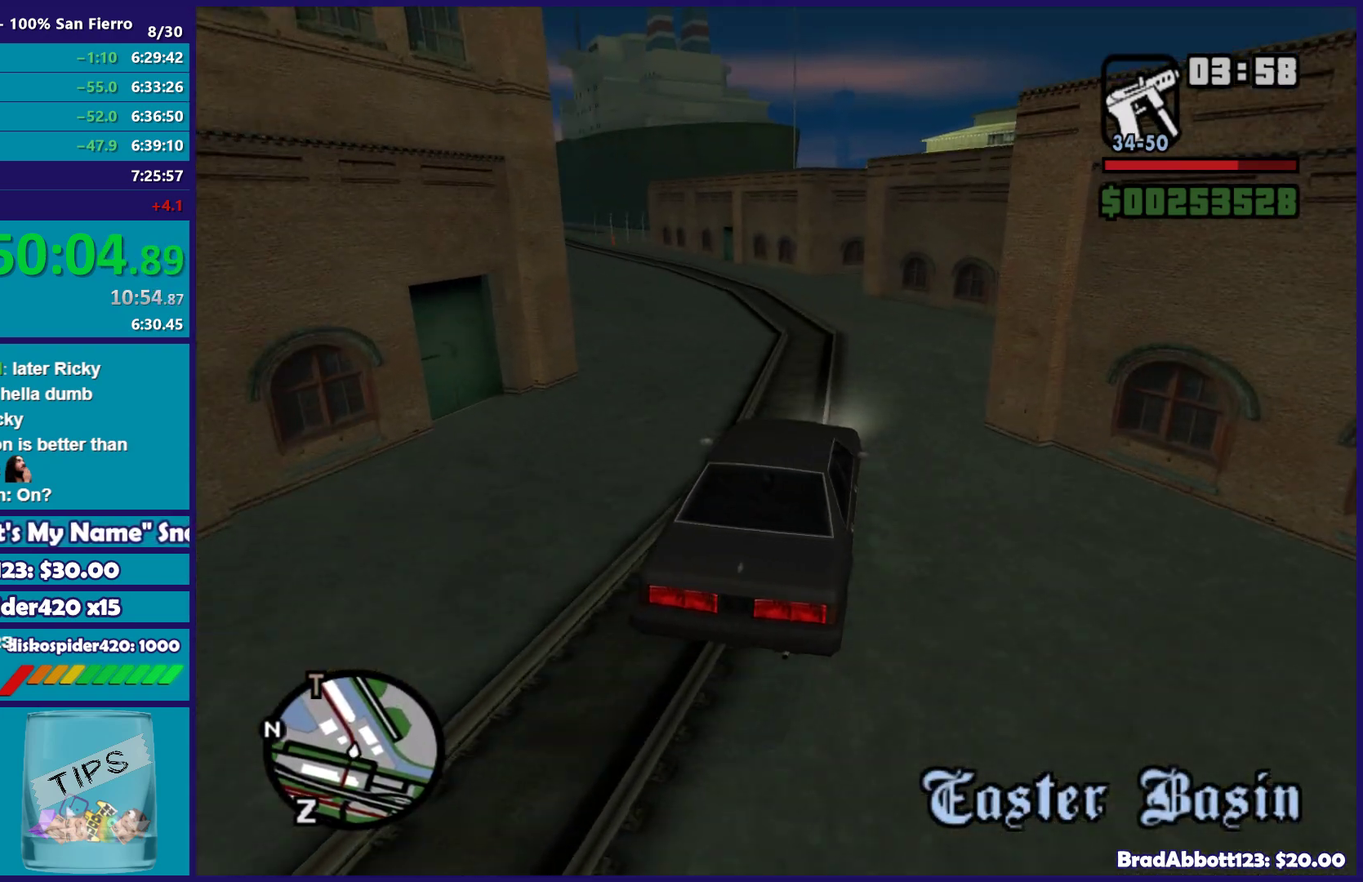
{"buttons": [], "left_stick": "left", "right_stick": "down-left", "events": [[383, "left_stick", "center"], [450, "left_stick", "left"]]}
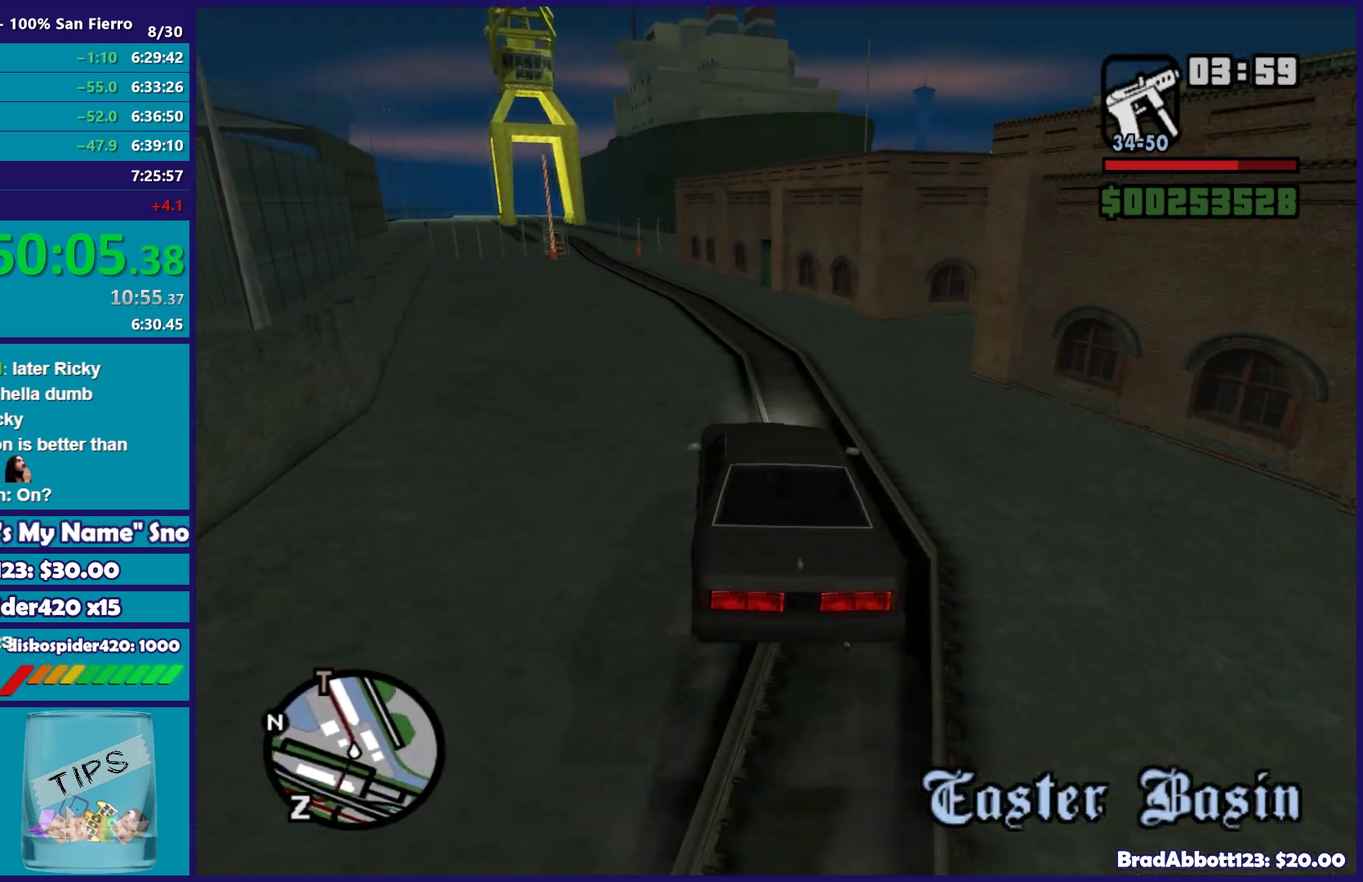
{"buttons": ["R2"], "left_stick": "right", "right_stick": "down-left", "events": [[117, "R2", "down"], [150, "left_stick", "center"], [300, "left_stick", "left"], [433, "left_stick", "center"], [500, "left_stick", "right"]]}
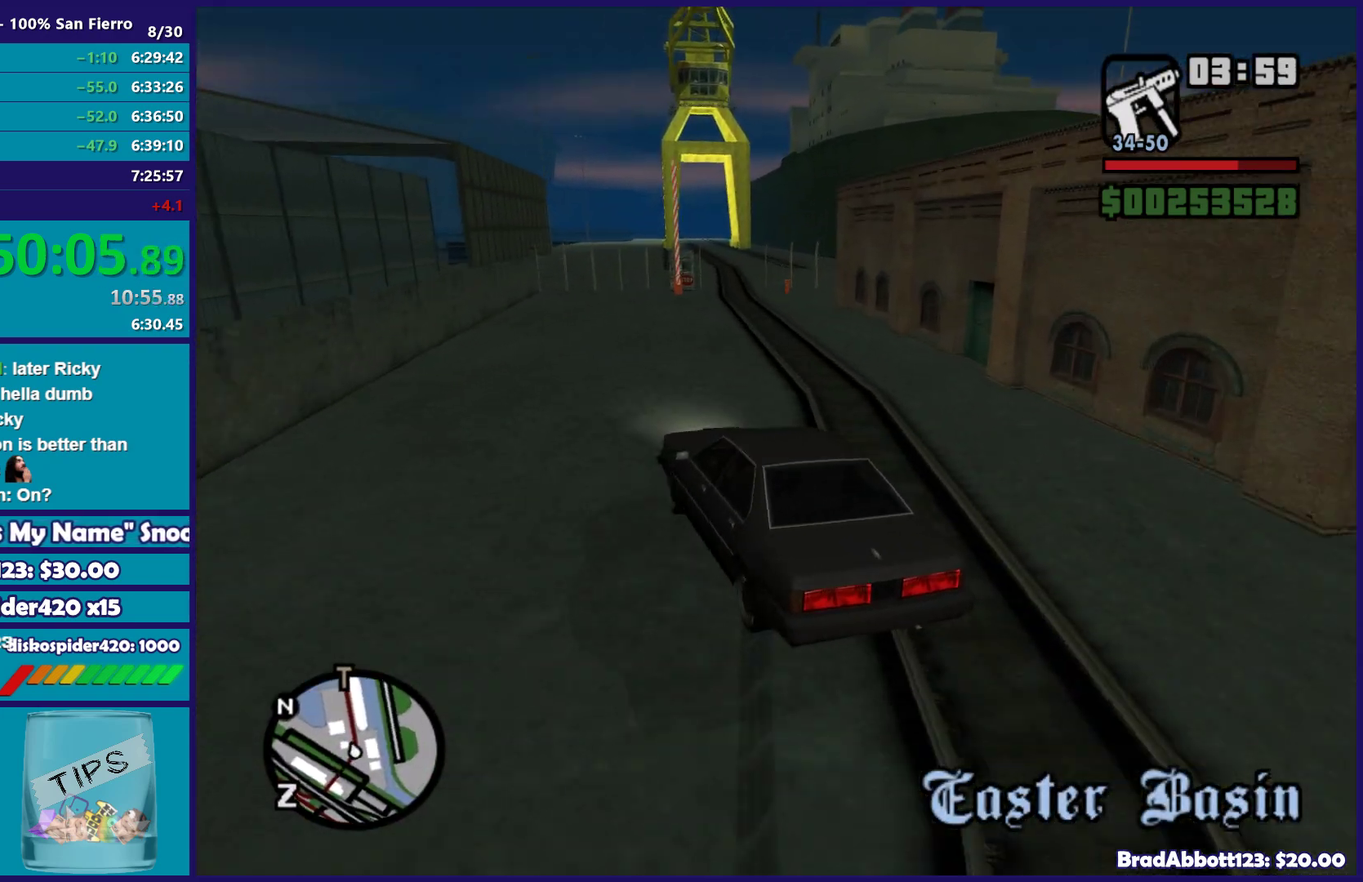
{"buttons": [], "left_stick": "right", "right_stick": "down", "events": [[283, "right_stick", "down"], [383, "R2", "up"]]}
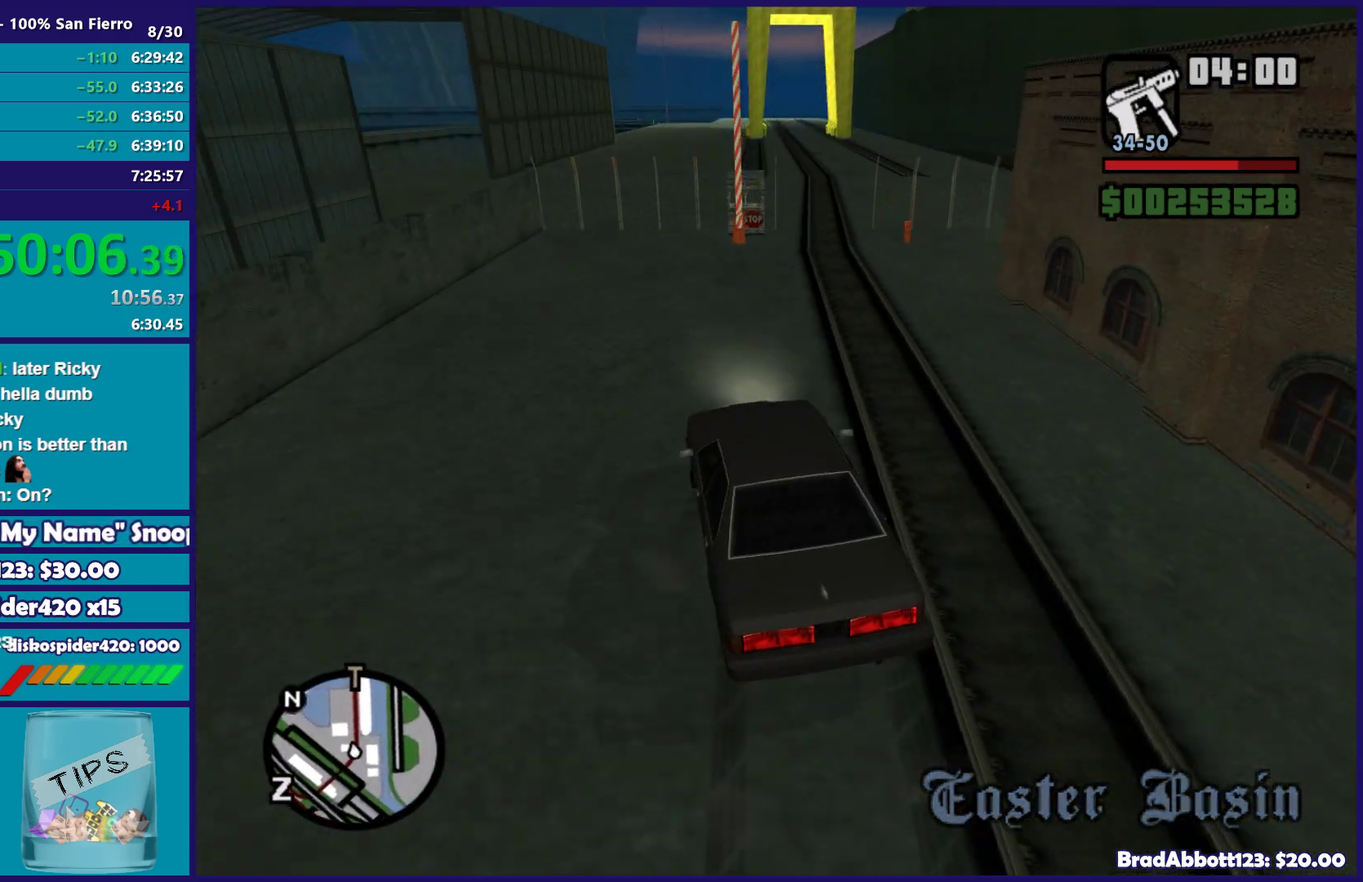
{"buttons": ["R2"], "left_stick": "left", "right_stick": "down", "events": [[250, "left_stick", "left"], [283, "right_stick", "down-right"], [350, "R2", "down"], [417, "left_stick", "right"], [417, "right_stick", "down"], [483, "left_stick", "left"]]}